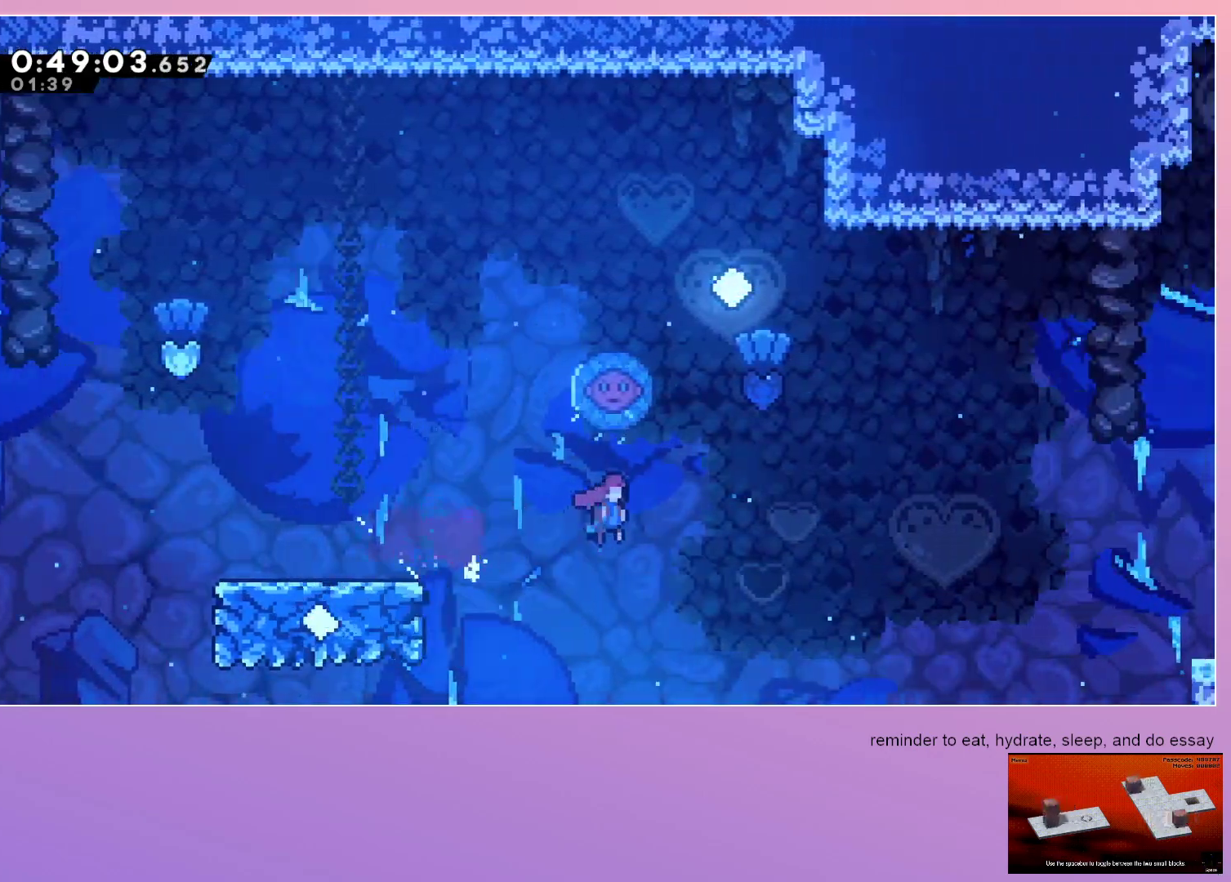
Gameplay with keyboard; each line is a JSON object with the keys held at the frame after it. "events" lists presses ("down") and releases ("up") of "dash", "down", "grab", "jump", "left", "menu", "right" and "up" between this image and that frame as [ms after this image, input, new state], when the widget could be followed in between. No other keys are recorded. Mouse input is not recorded. Key names are as the overlay labels them; some are game actions (e.g. jump) rather than physical keys.
{"keys": ["jump"], "events": [[50, "right", "up"], [150, "dash", "down"], [150, "up", "down"], [283, "up", "up"], [333, "dash", "up"]]}
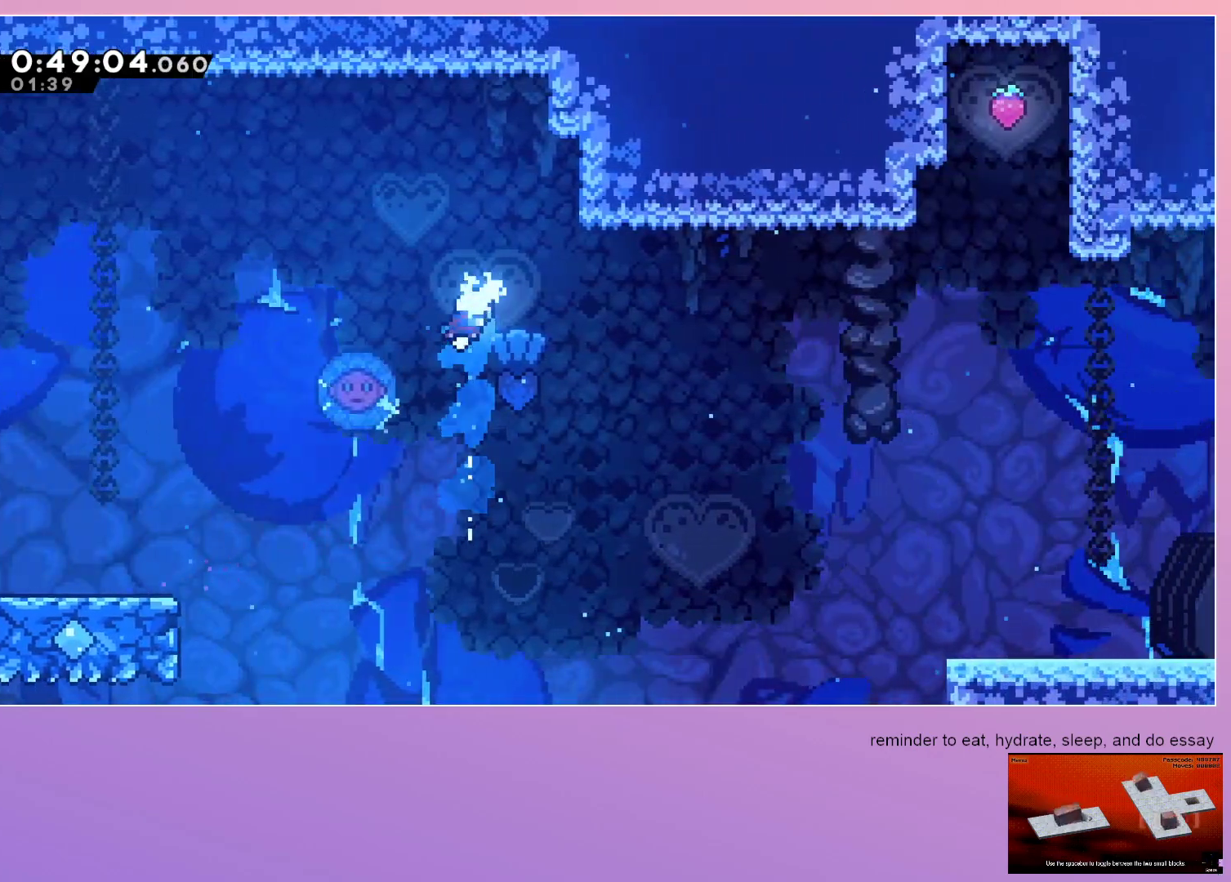
{"keys": ["right"], "events": [[17, "jump", "up"], [100, "left", "down"], [383, "left", "up"], [383, "right", "down"]]}
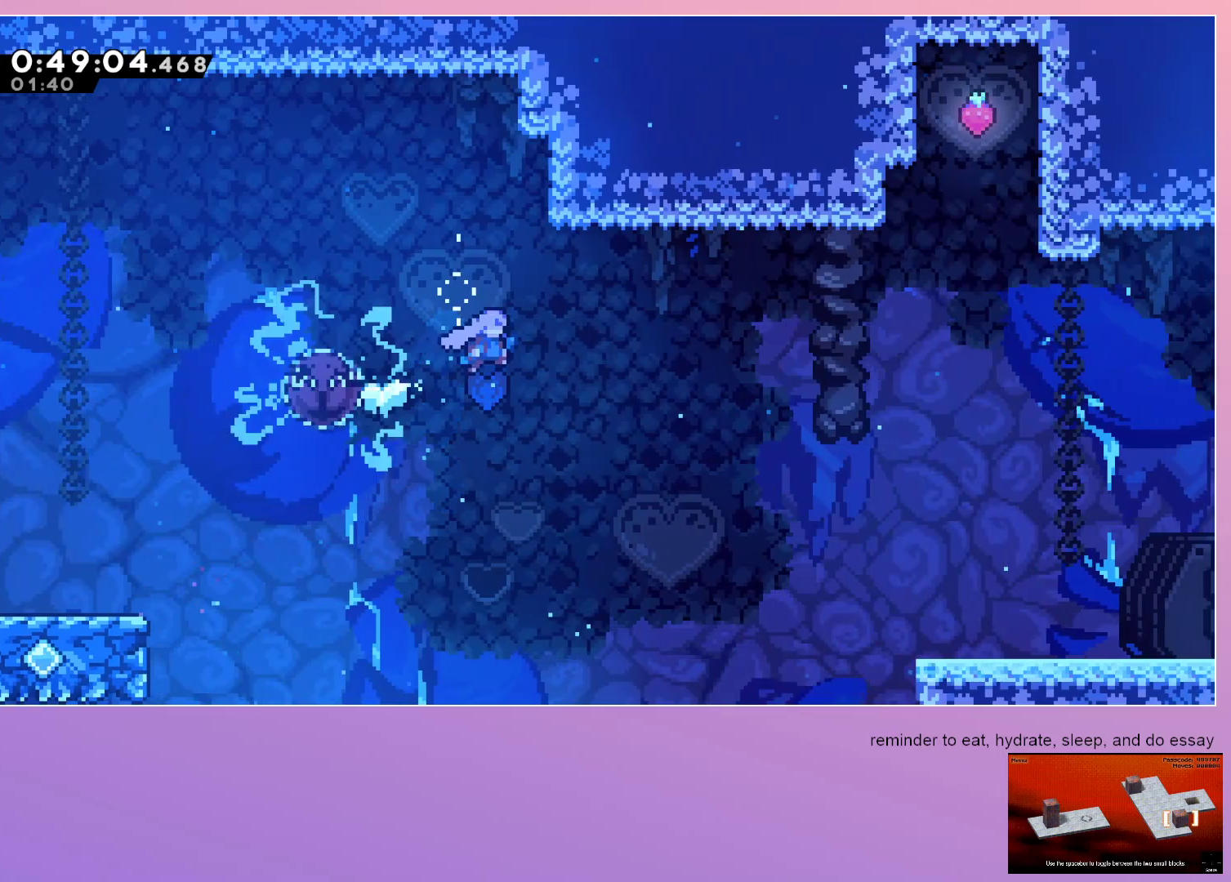
{"keys": ["dash", "right"], "events": [[317, "up", "down"], [350, "dash", "down"], [500, "up", "up"]]}
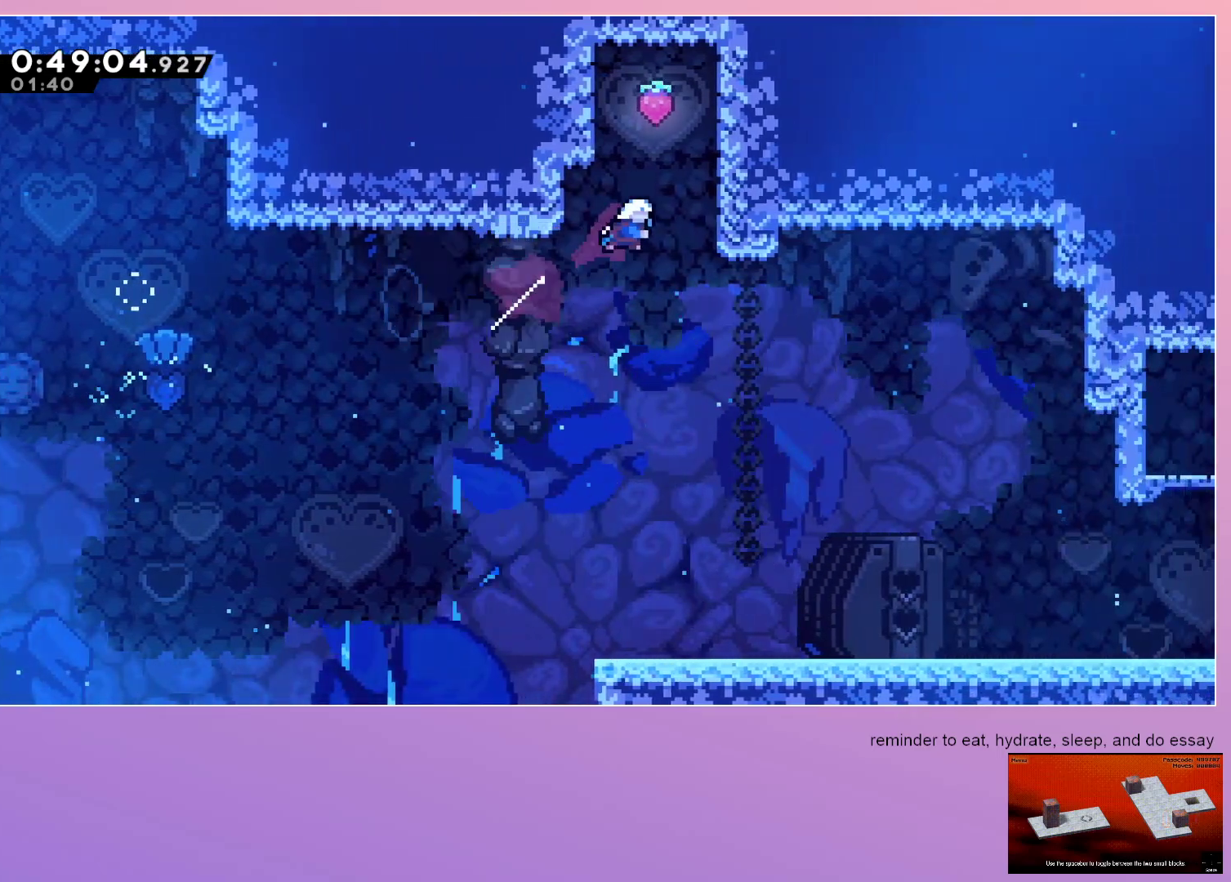
{"keys": ["down", "right"], "events": [[133, "jump", "down"], [183, "dash", "up"], [233, "jump", "up"], [283, "down", "down"]]}
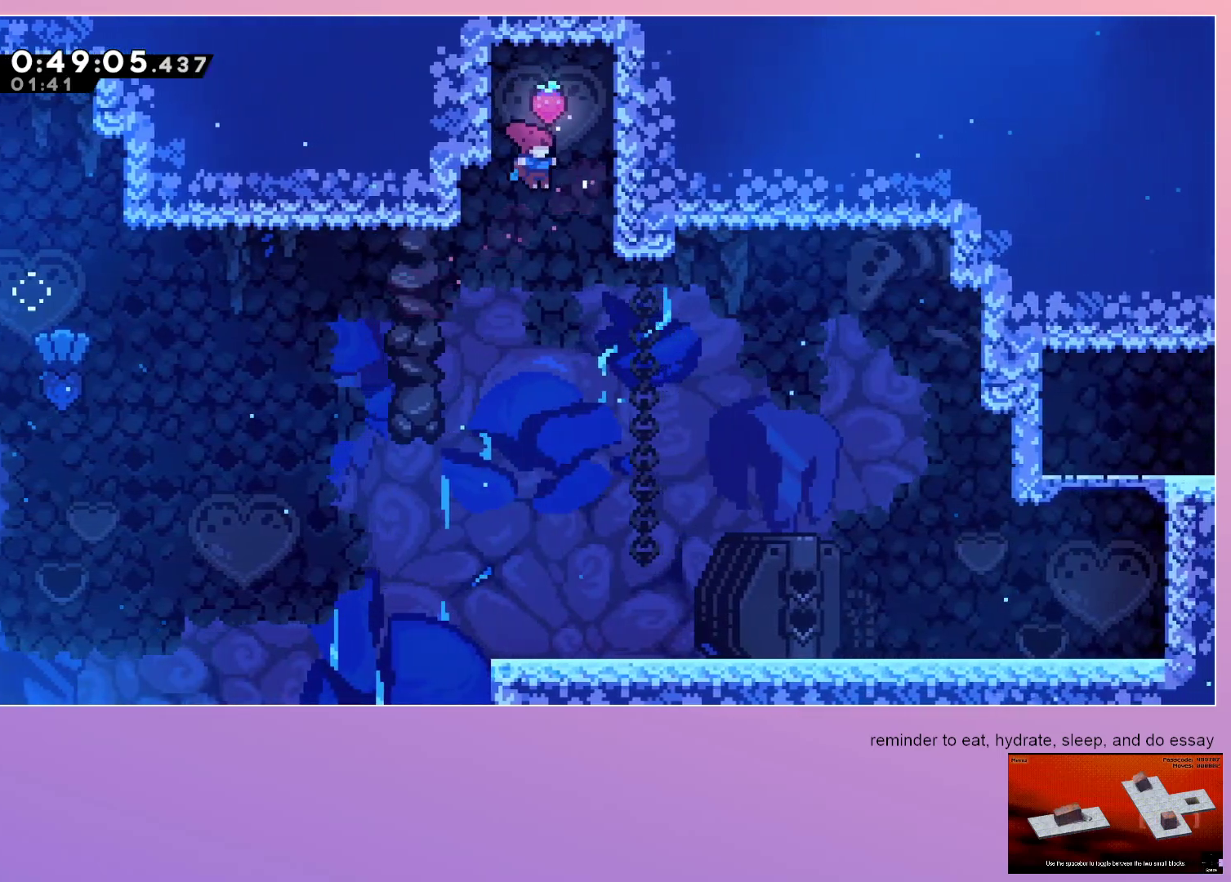
{"keys": ["down", "right"], "events": []}
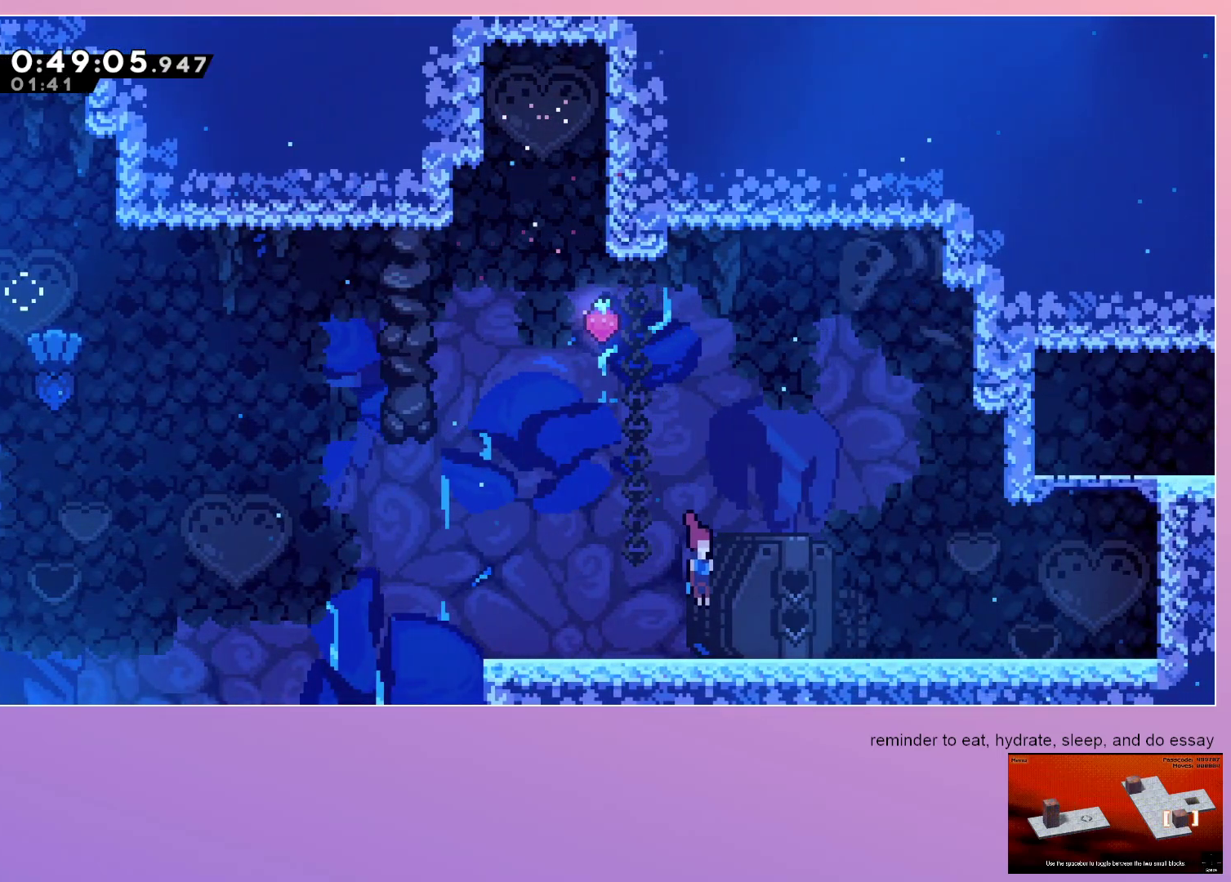
{"keys": ["grab", "jump", "right"], "events": [[117, "dash", "down"], [217, "dash", "up"], [267, "down", "up"], [267, "grab", "down"], [300, "jump", "down"]]}
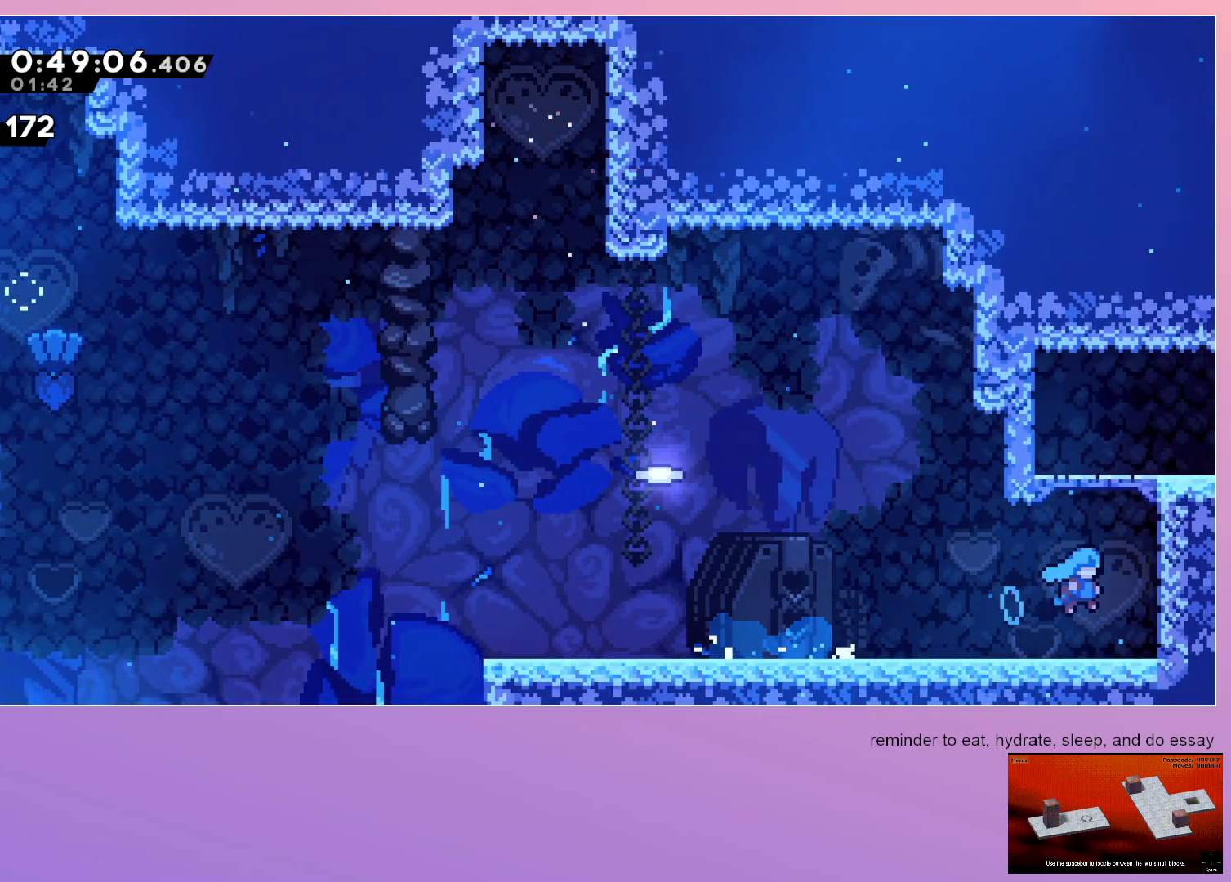
{"keys": ["right"], "events": [[383, "jump", "up"], [417, "grab", "up"]]}
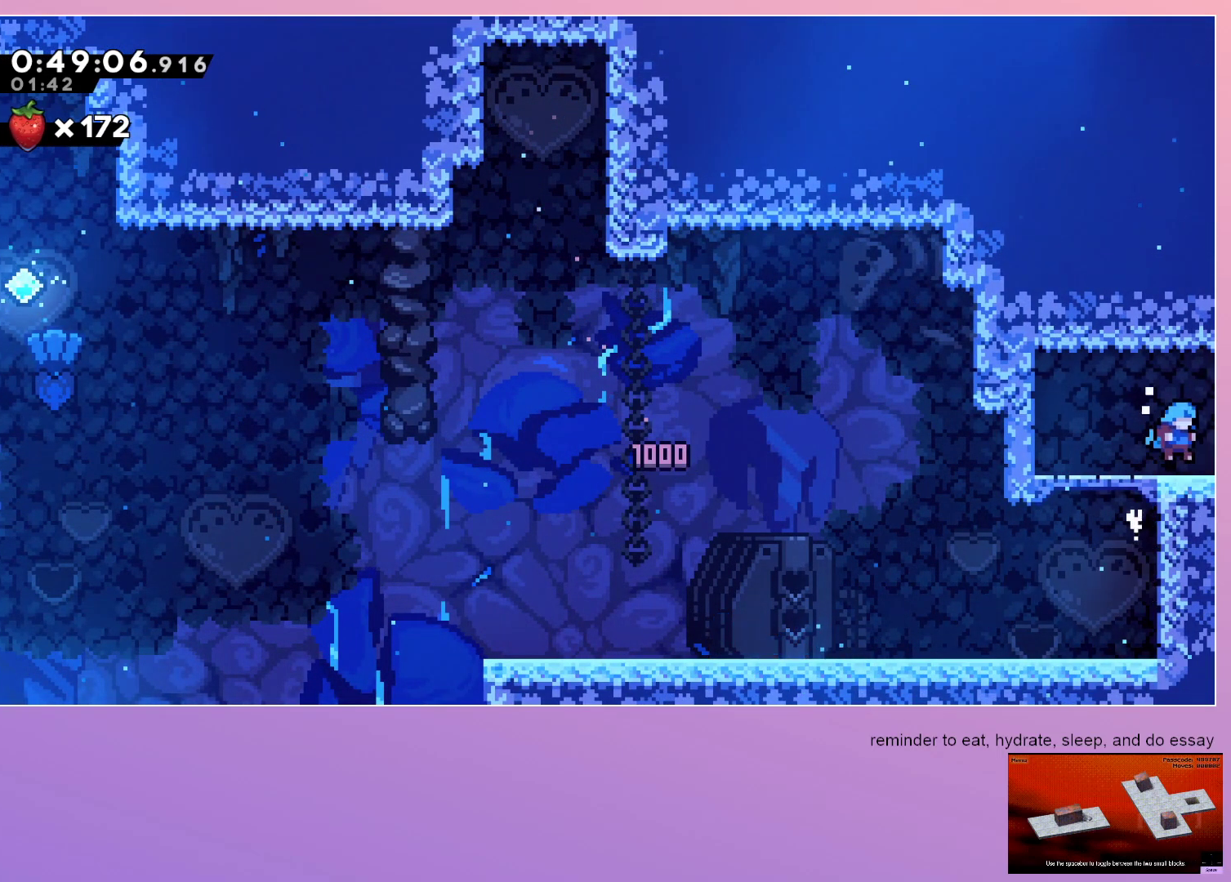
{"keys": ["down", "right"], "events": [[250, "down", "down"]]}
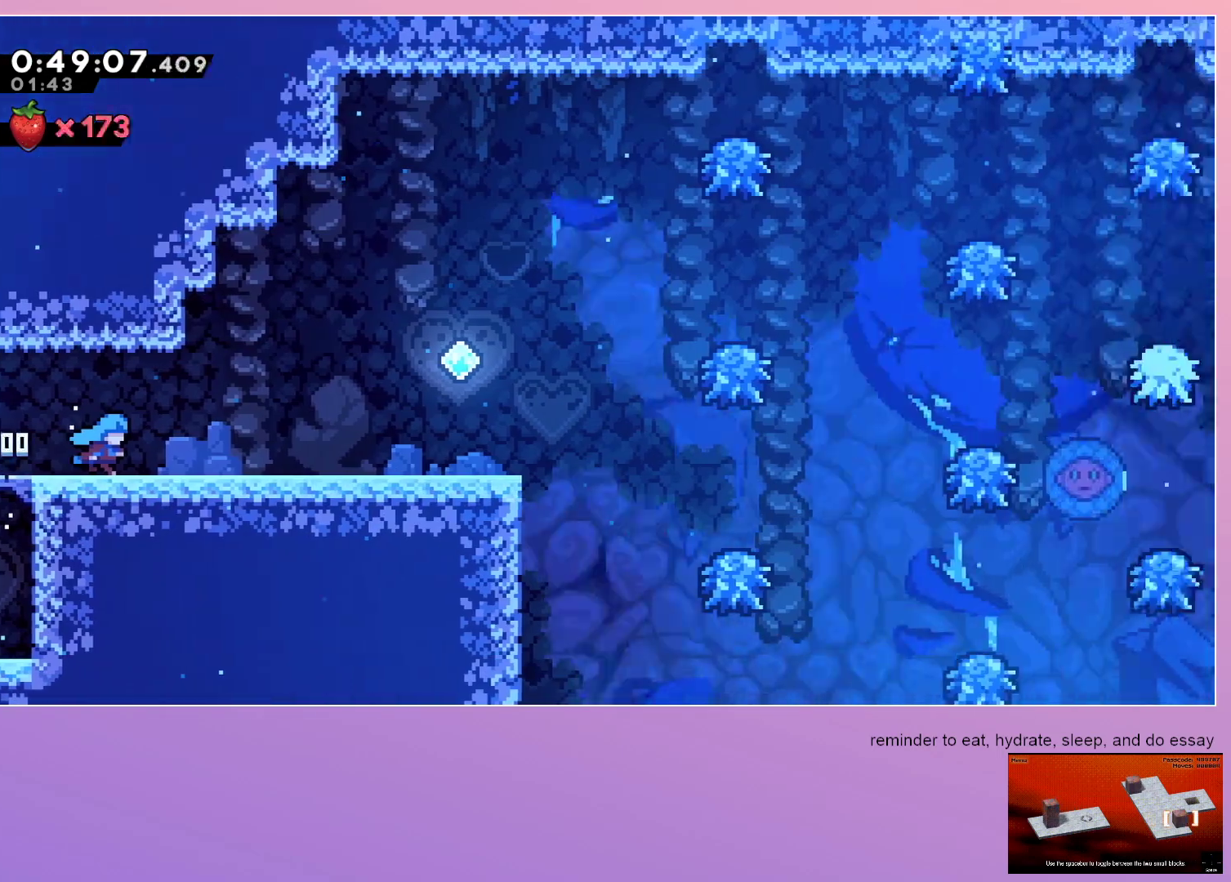
{"keys": ["down", "right"], "events": [[367, "dash", "down"], [400, "jump", "down"], [450, "dash", "up"], [450, "jump", "up"]]}
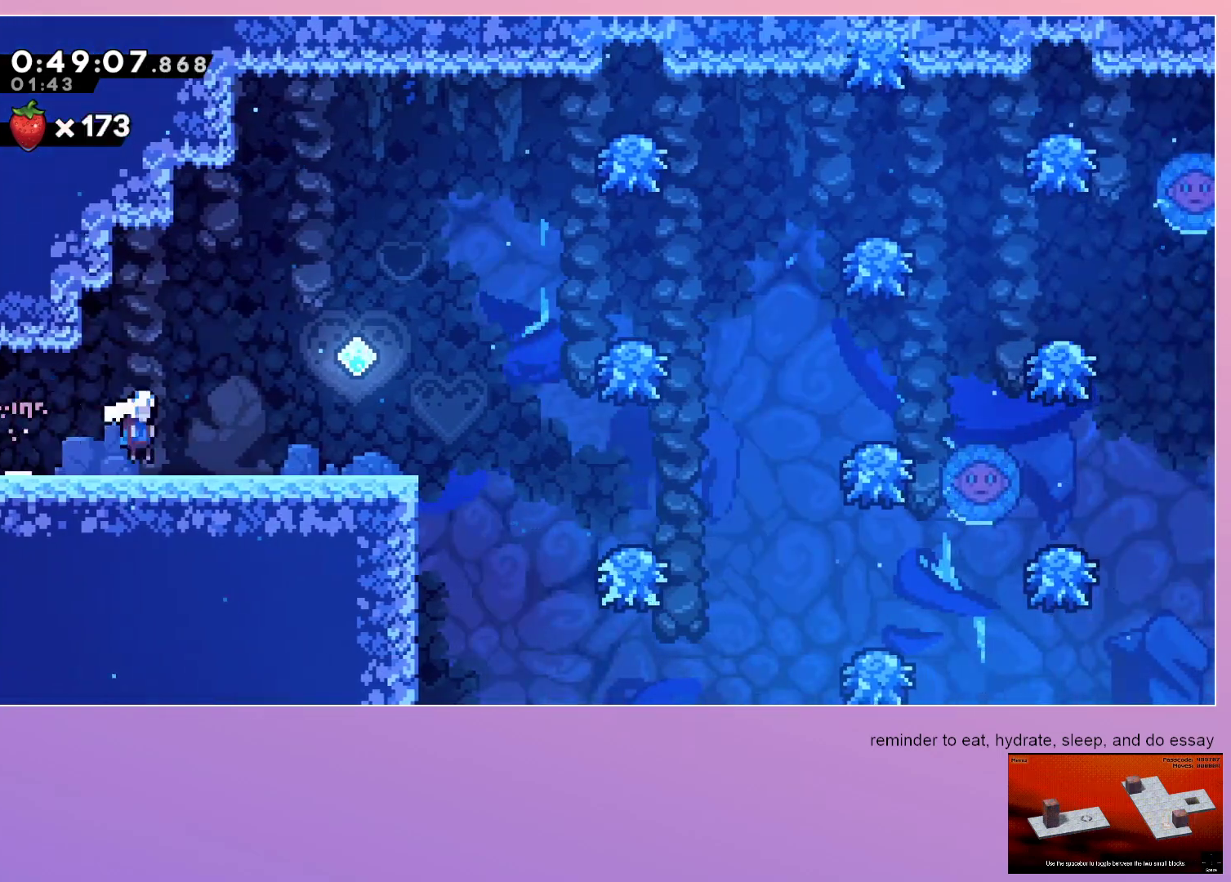
{"keys": ["down", "jump", "right"], "events": [[83, "jump", "down"], [267, "dash", "down"], [467, "dash", "up"]]}
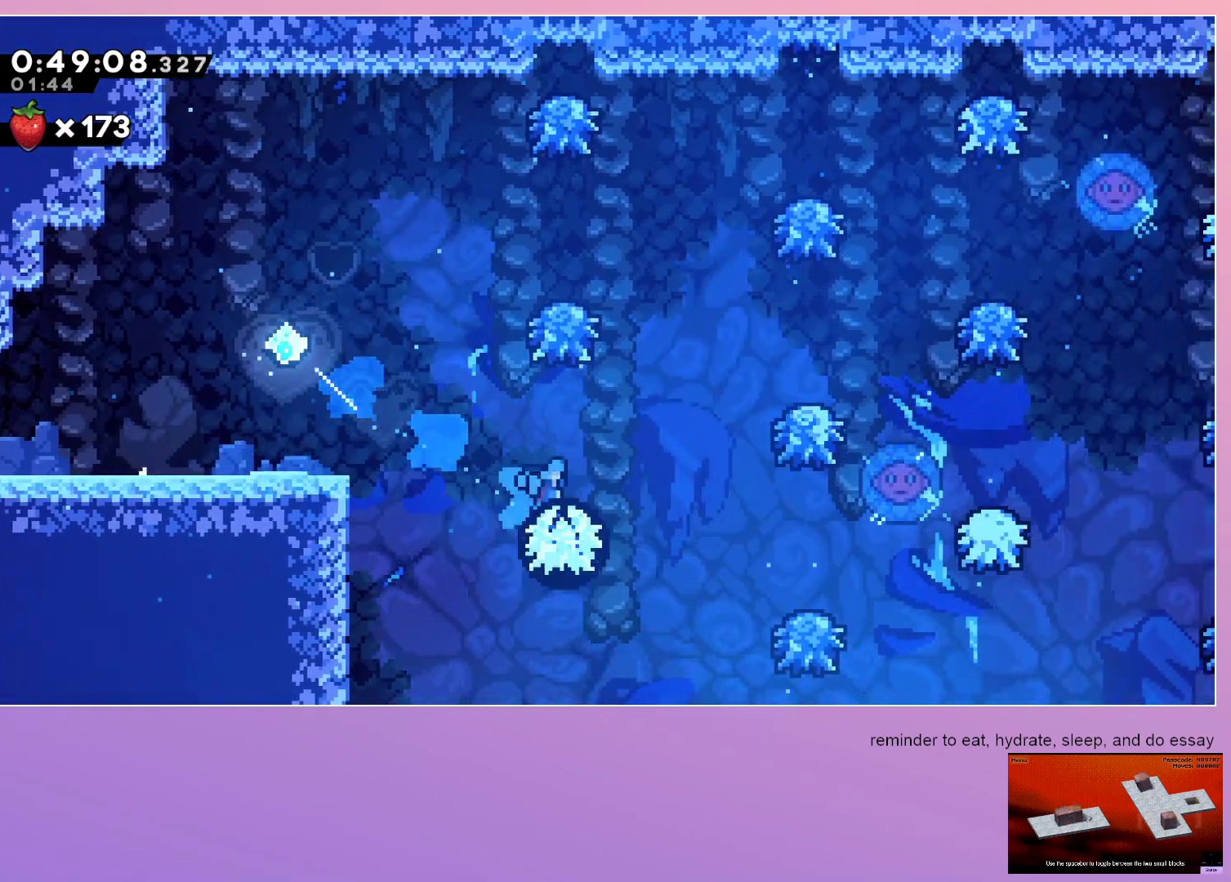
{"keys": ["jump", "right"], "events": [[67, "down", "up"]]}
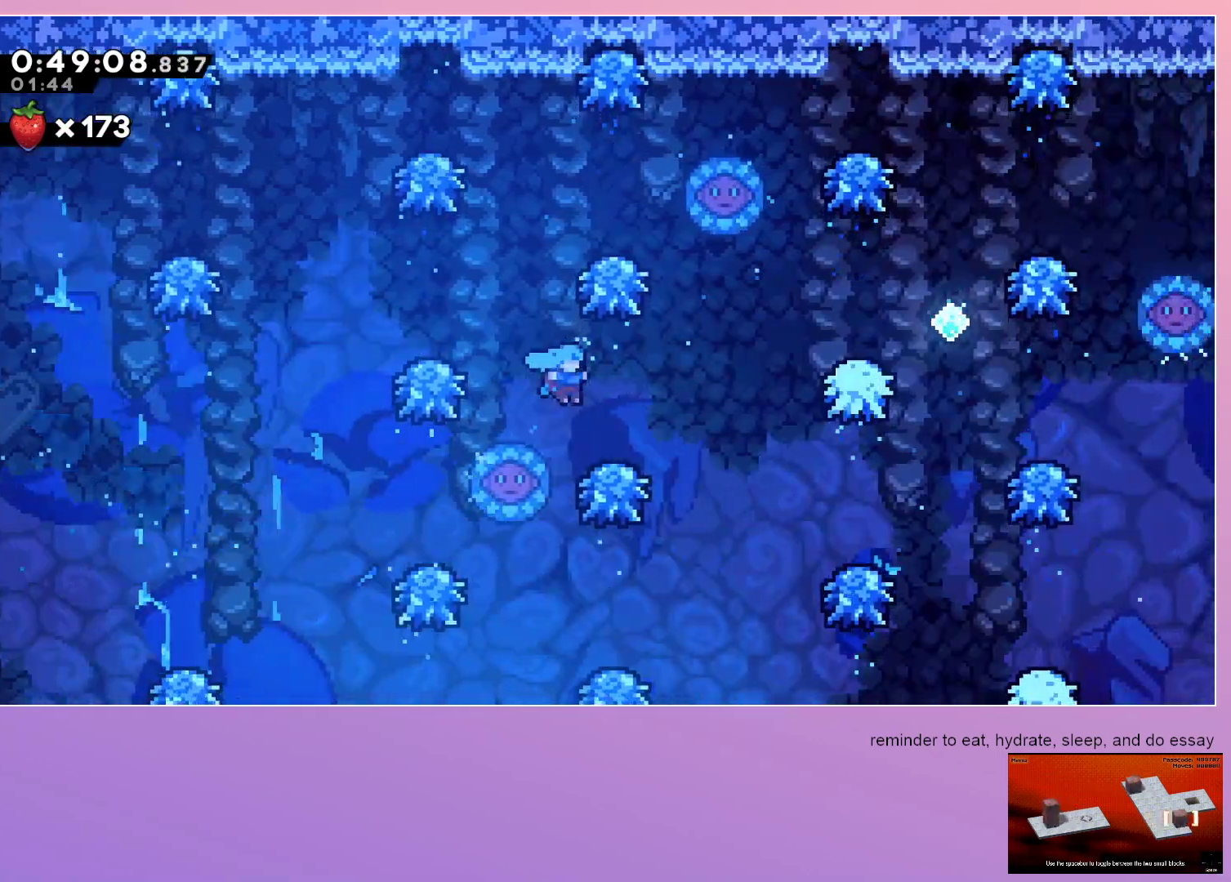
{"keys": ["jump"], "events": [[500, "right", "up"]]}
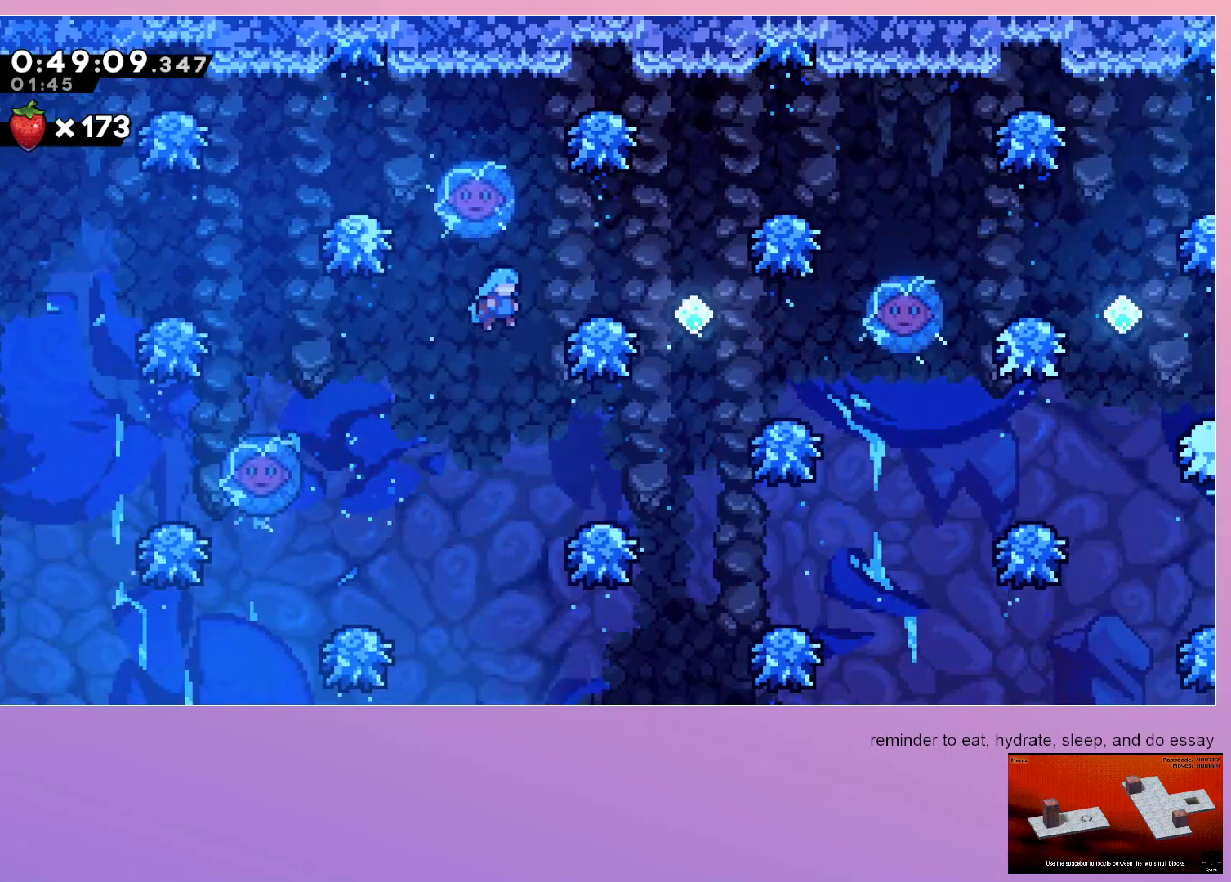
{"keys": ["jump", "right"], "events": [[150, "right", "down"]]}
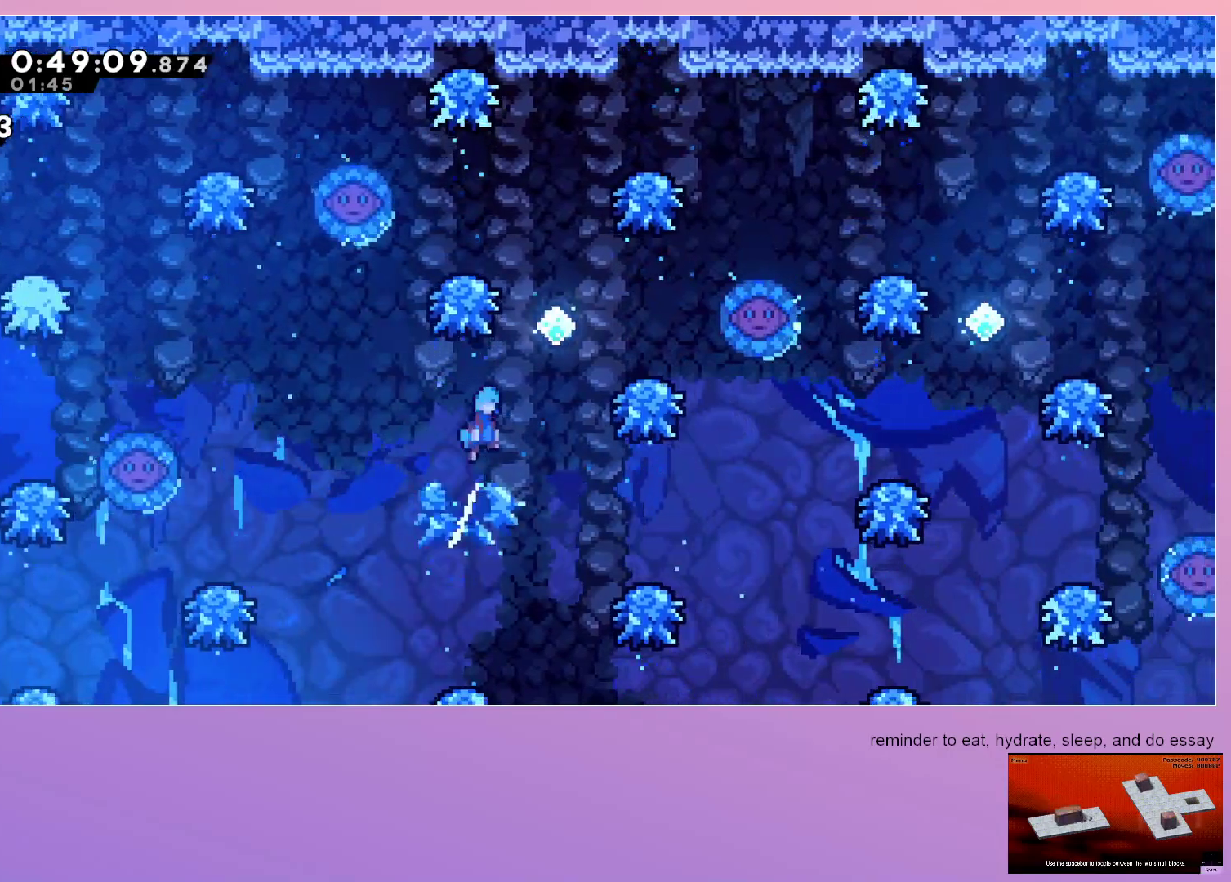
{"keys": ["jump", "right"], "events": []}
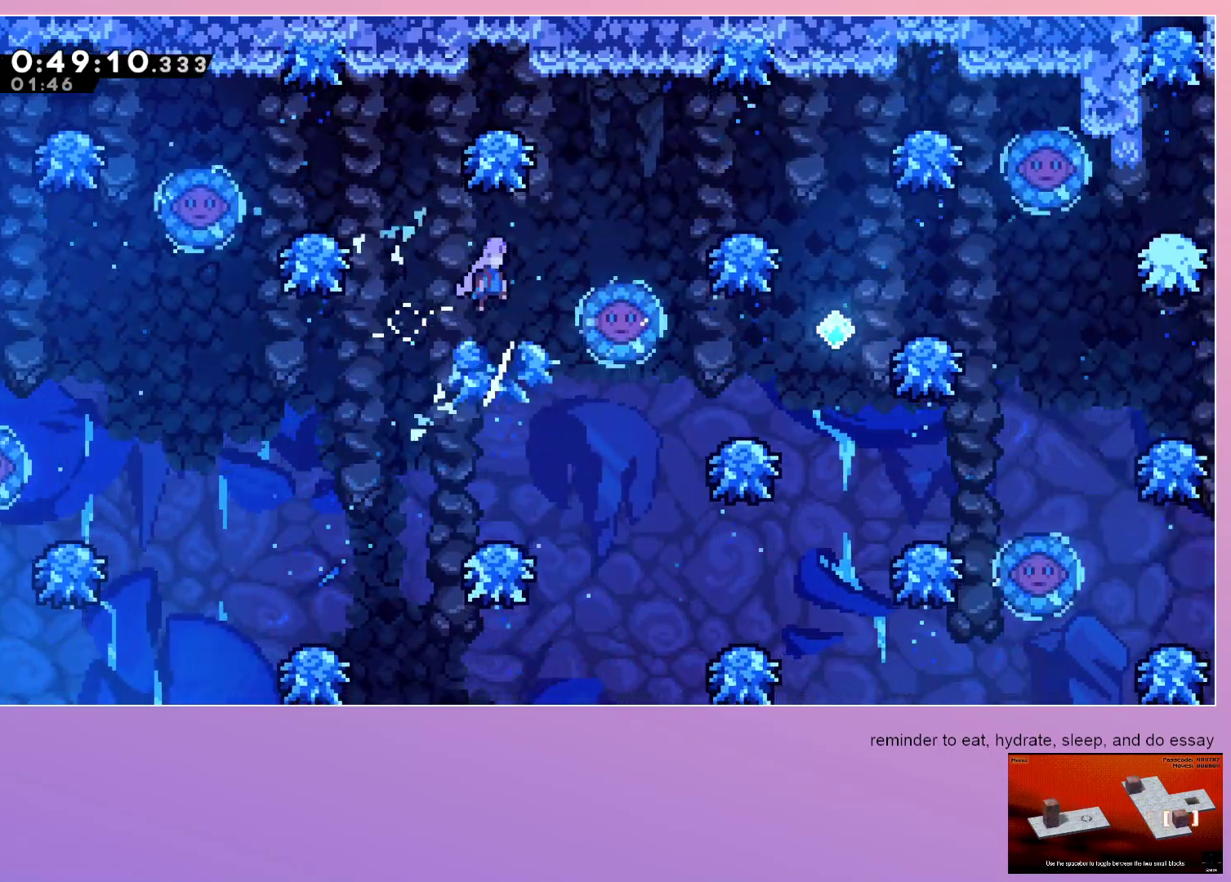
{"keys": ["dash", "jump", "up"], "events": [[450, "up", "down"], [500, "dash", "down"], [500, "right", "up"]]}
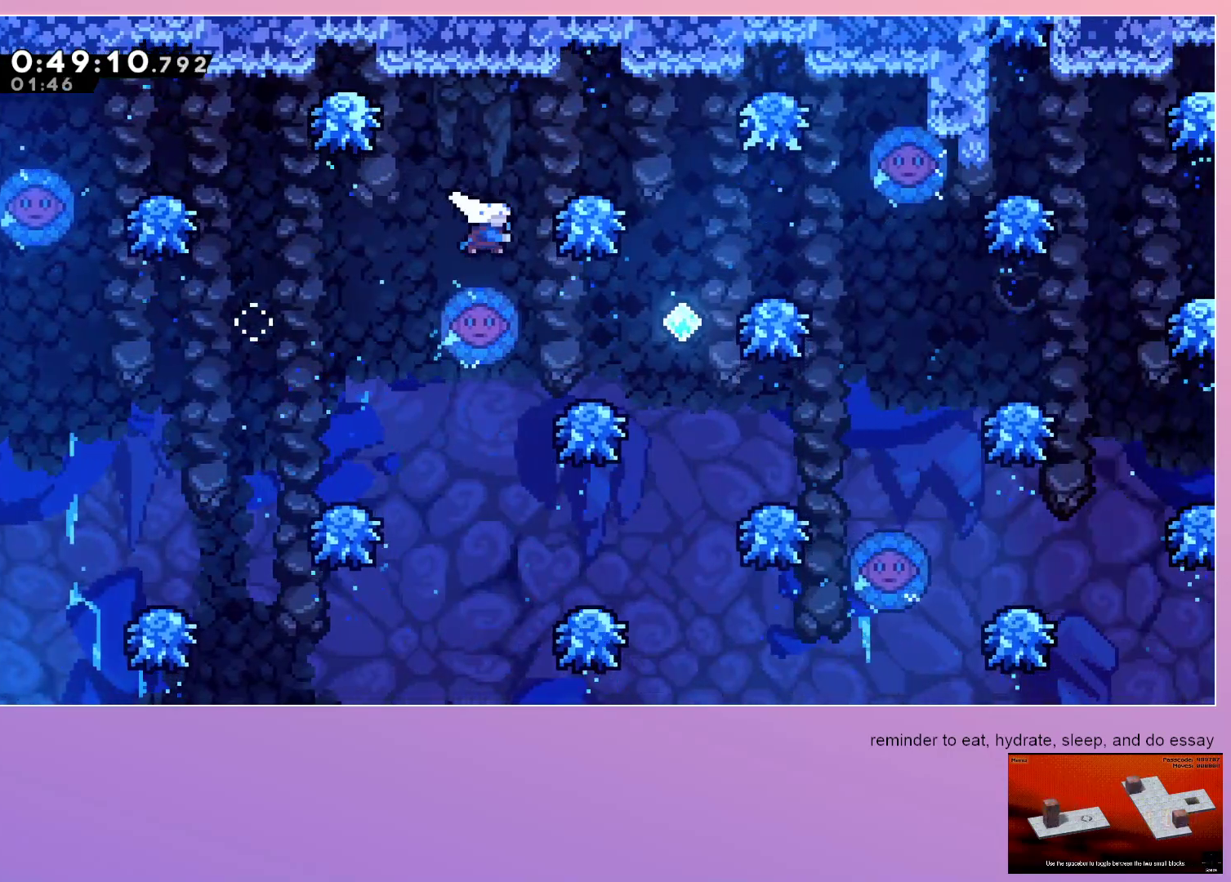
{"keys": ["jump", "right"], "events": [[83, "up", "up"], [133, "dash", "up"], [383, "right", "down"]]}
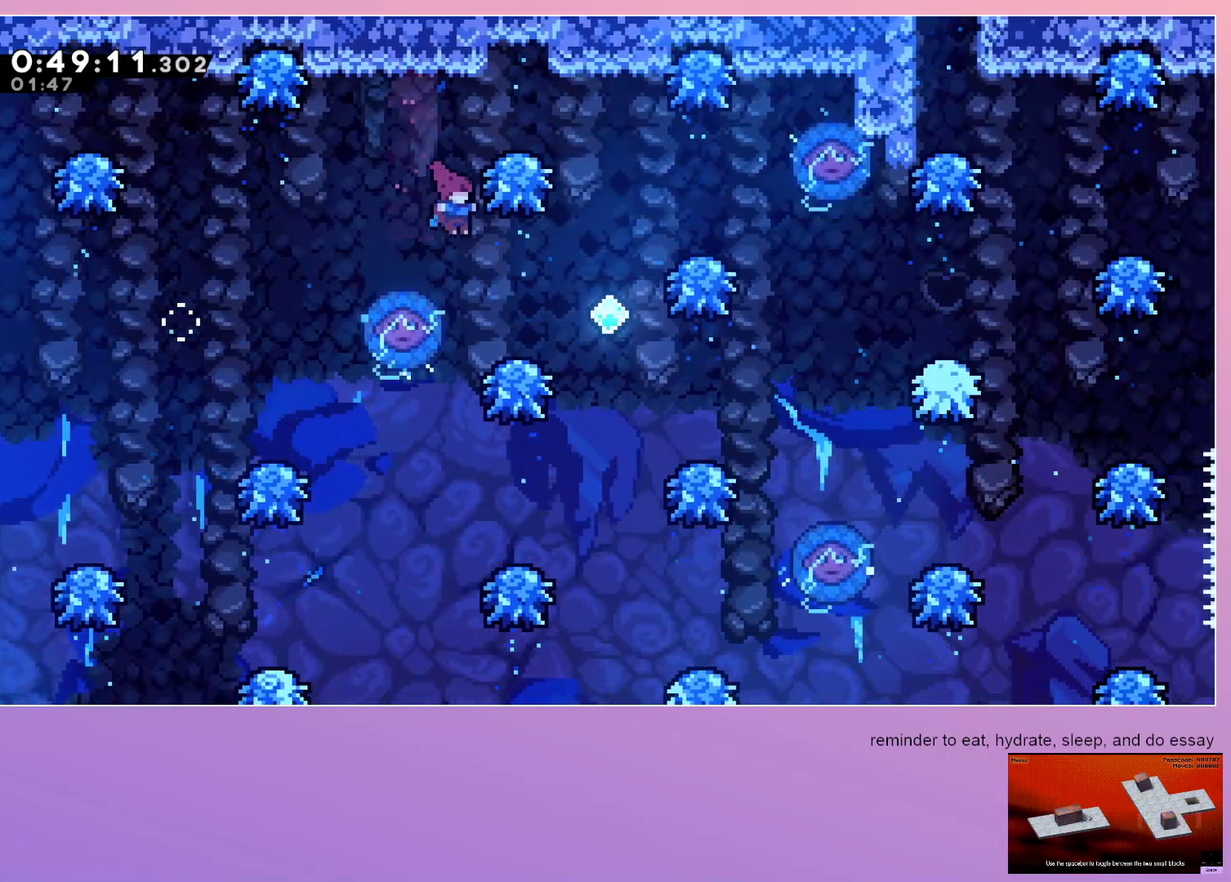
{"keys": ["dash", "down", "jump", "right"], "events": [[333, "dash", "down"], [333, "down", "down"]]}
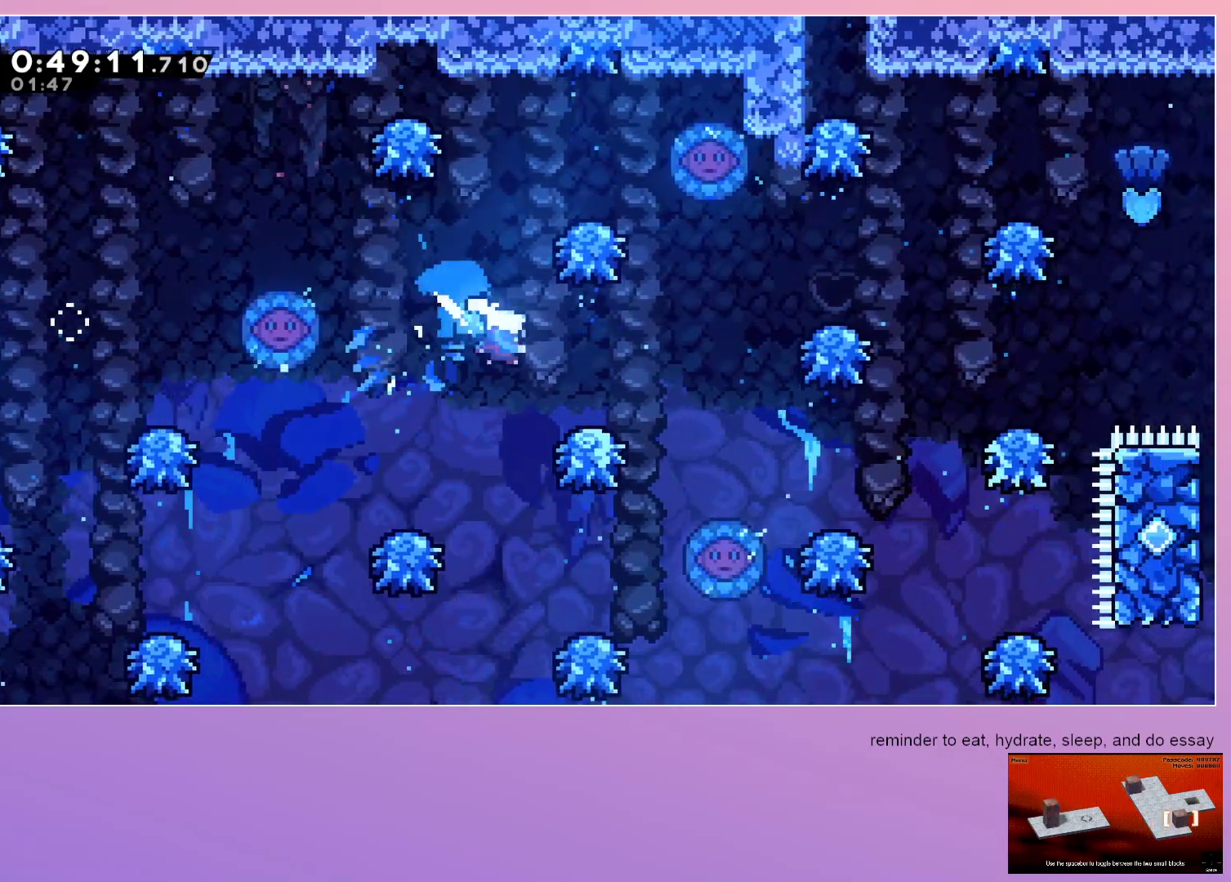
{"keys": ["jump"], "events": [[33, "dash", "up"], [67, "down", "up"], [500, "right", "up"]]}
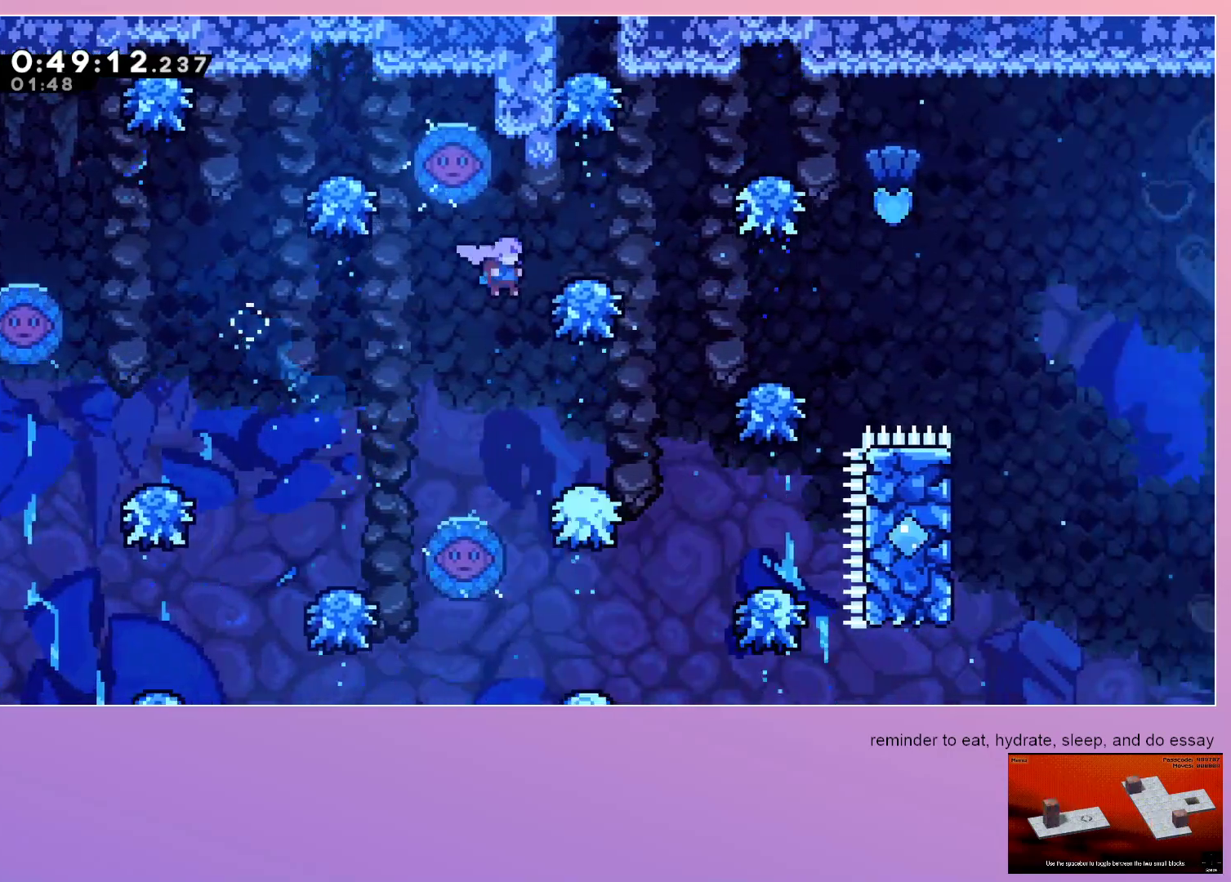
{"keys": ["jump", "right"], "events": [[150, "right", "down"]]}
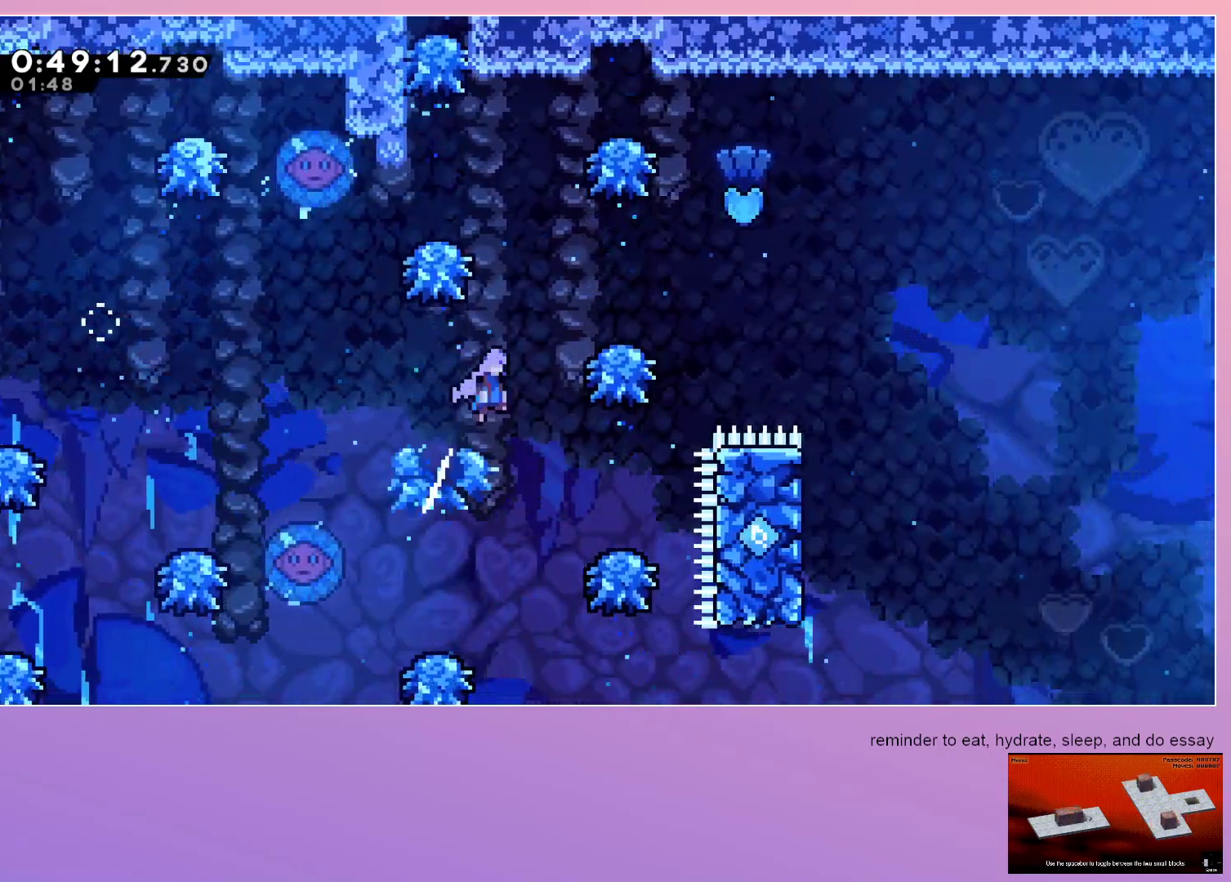
{"keys": ["jump", "right"], "events": []}
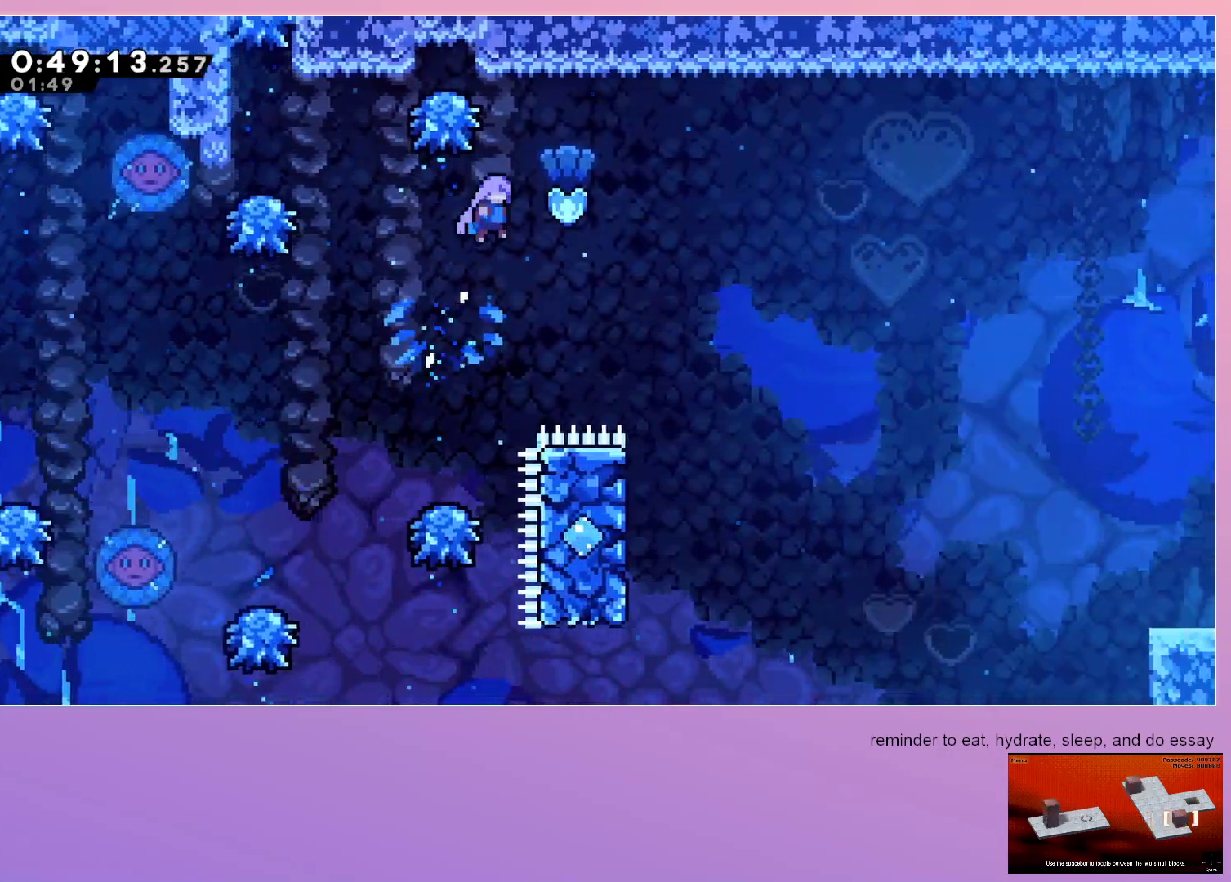
{"keys": ["jump", "left"], "events": [[133, "right", "up"], [317, "left", "down"]]}
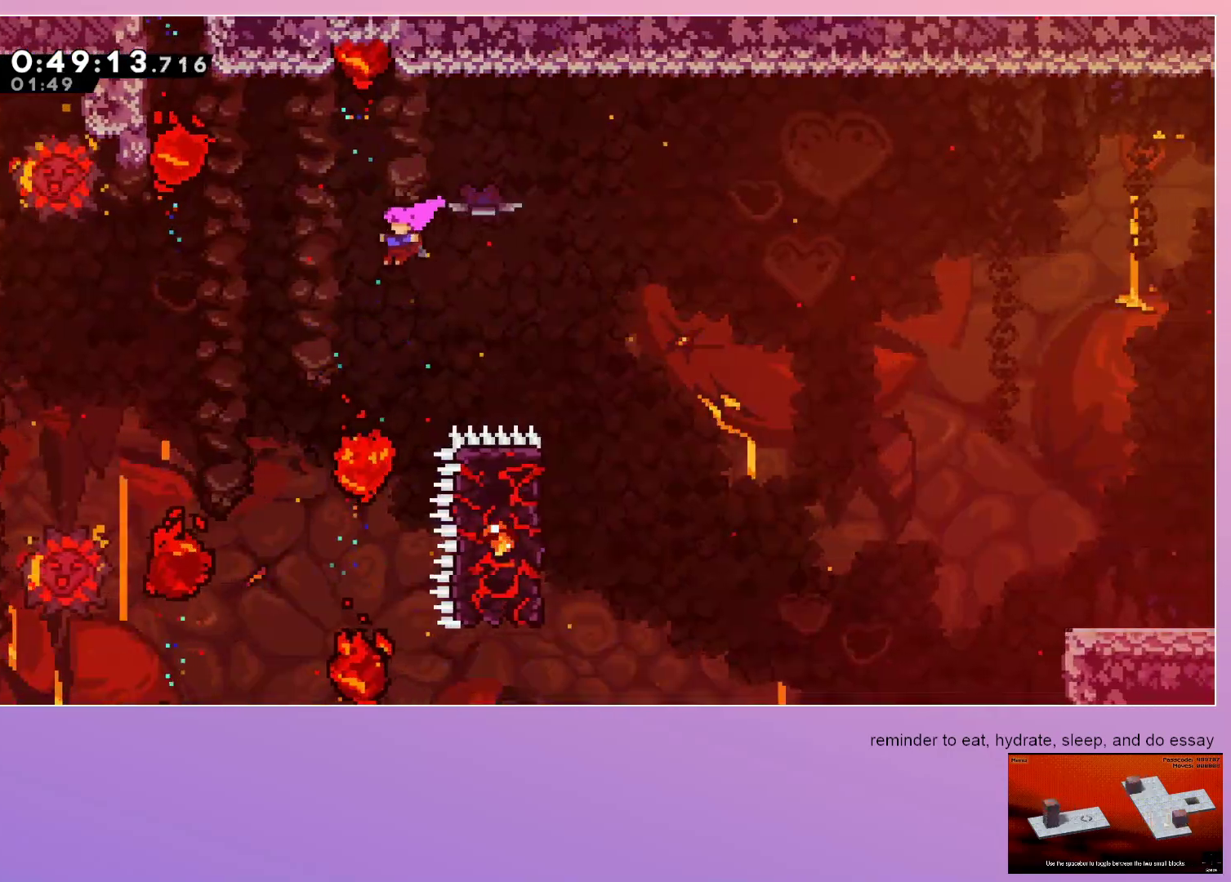
{"keys": ["jump"], "events": [[33, "left", "up"], [150, "dash", "down"], [150, "up", "down"], [283, "dash", "up"], [283, "up", "up"]]}
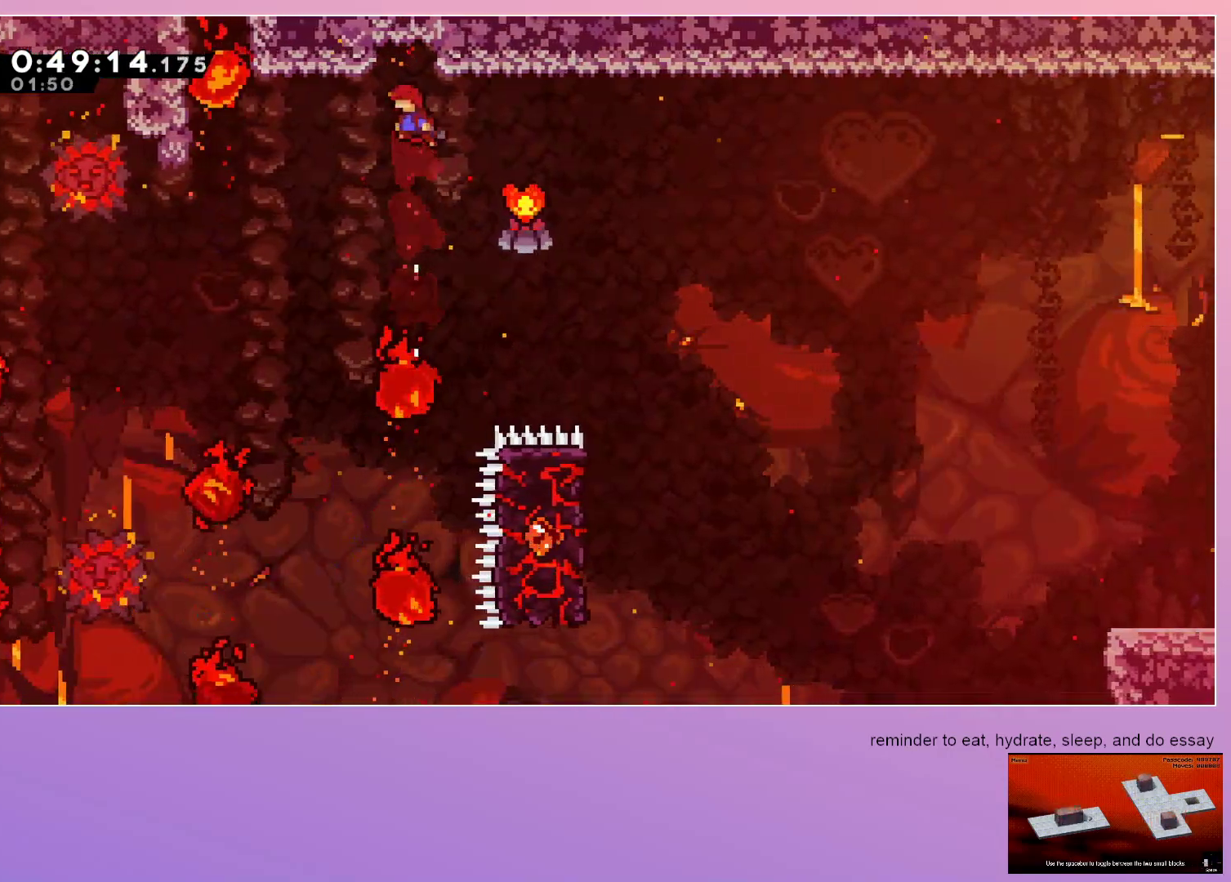
{"keys": ["dash", "jump", "left"], "events": [[17, "left", "down"], [333, "dash", "down"], [333, "up", "down"], [483, "up", "up"]]}
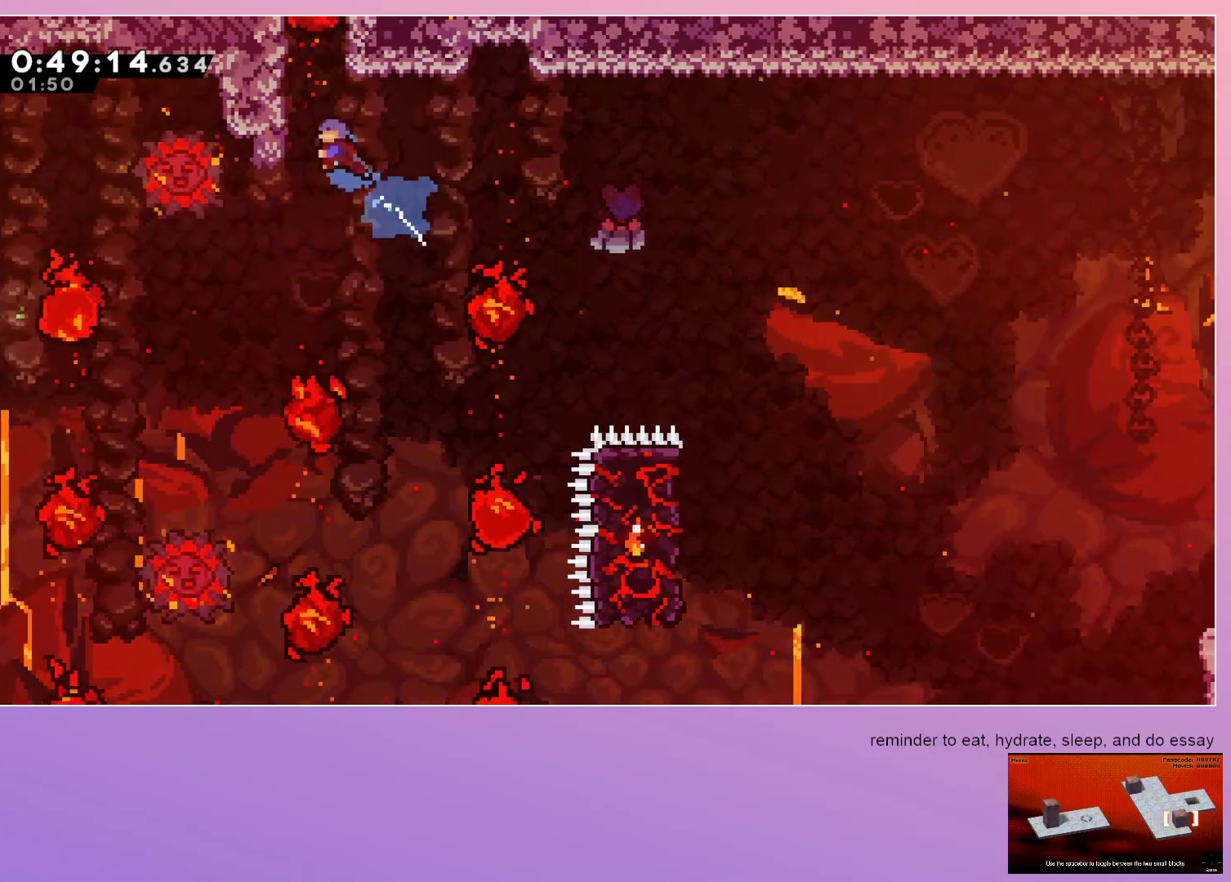
{"keys": ["grab"], "events": [[33, "dash", "up"], [33, "grab", "down"], [183, "jump", "up"], [500, "left", "up"]]}
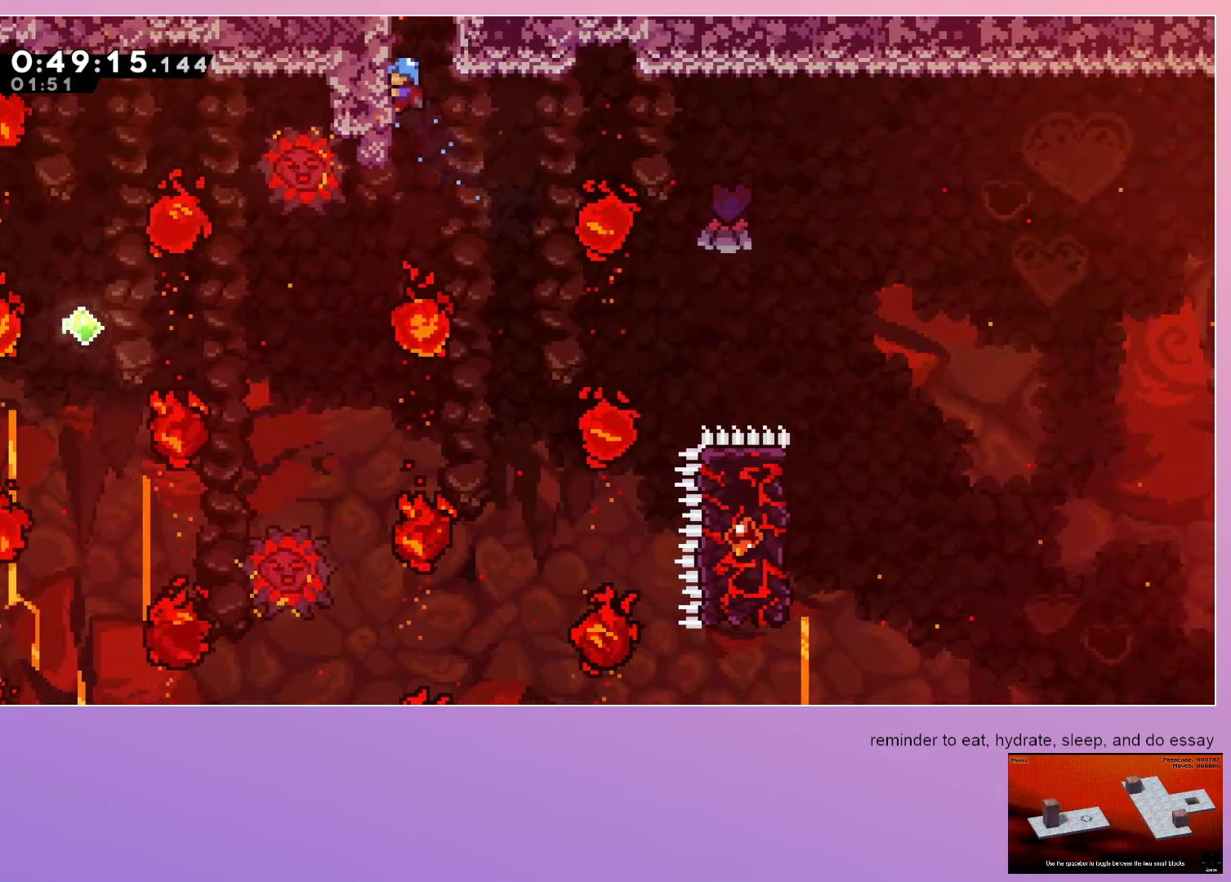
{"keys": ["grab"], "events": [[50, "jump", "down"], [50, "right", "down"], [417, "jump", "up"], [417, "right", "up"]]}
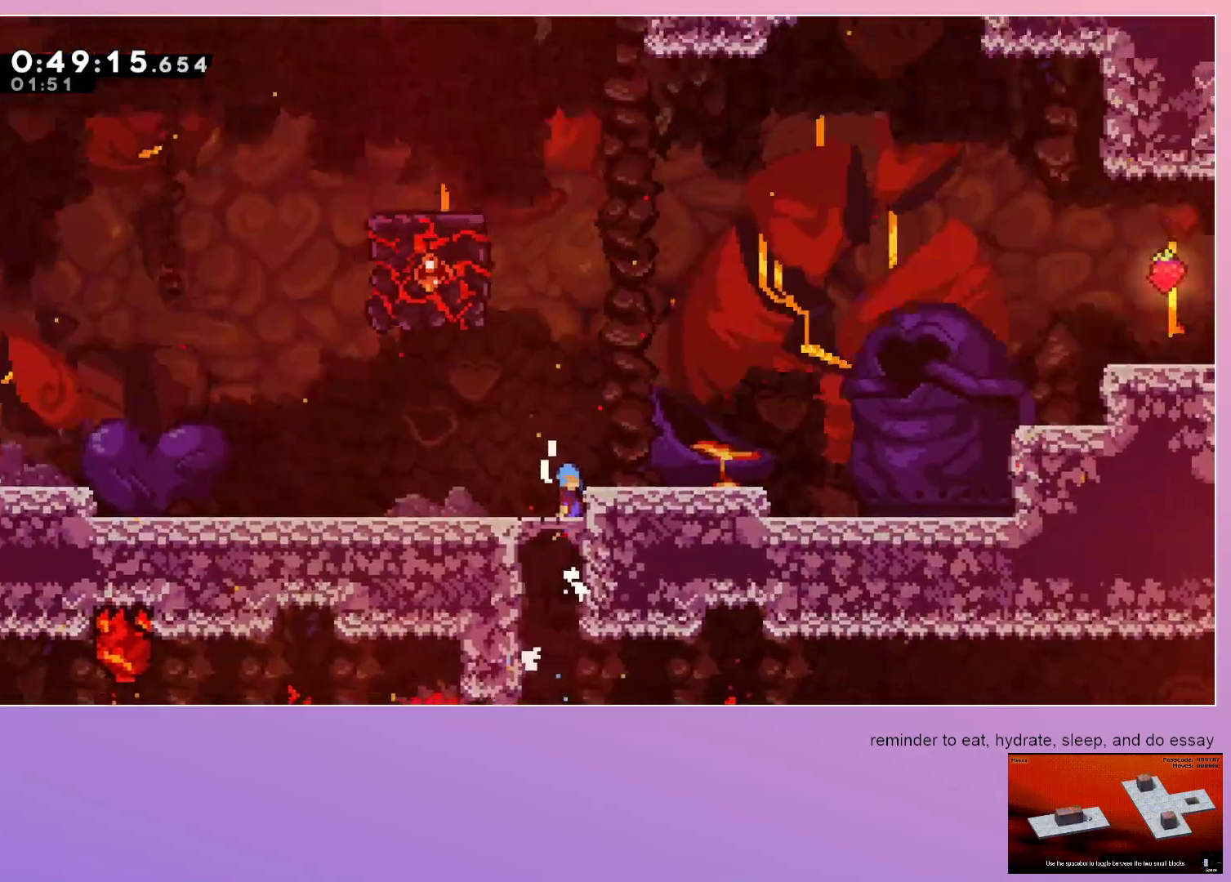
{"keys": [], "events": [[50, "grab", "up"]]}
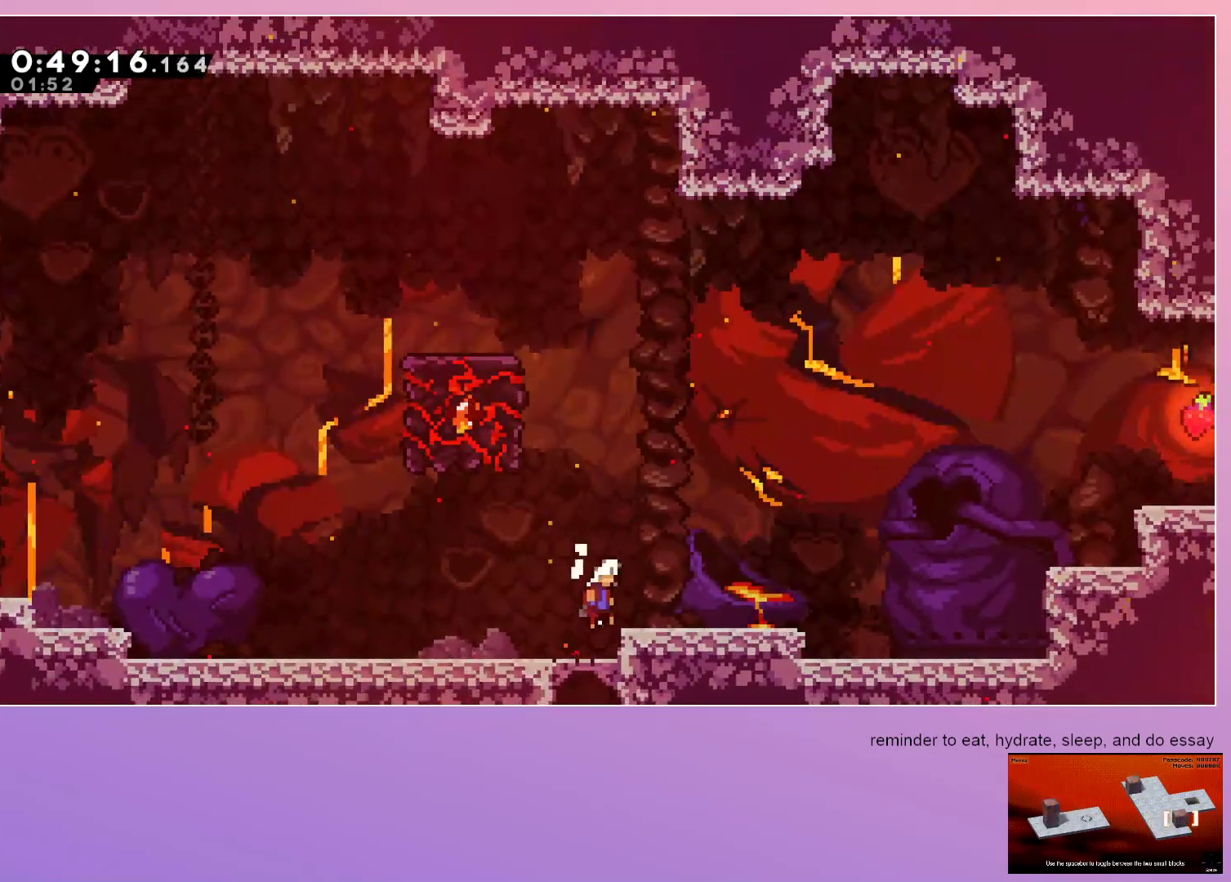
{"keys": ["grab", "jump", "right"], "events": [[83, "down", "down"], [117, "right", "down"], [167, "dash", "down"], [267, "down", "up"], [317, "dash", "up"], [317, "grab", "down"], [350, "jump", "down"]]}